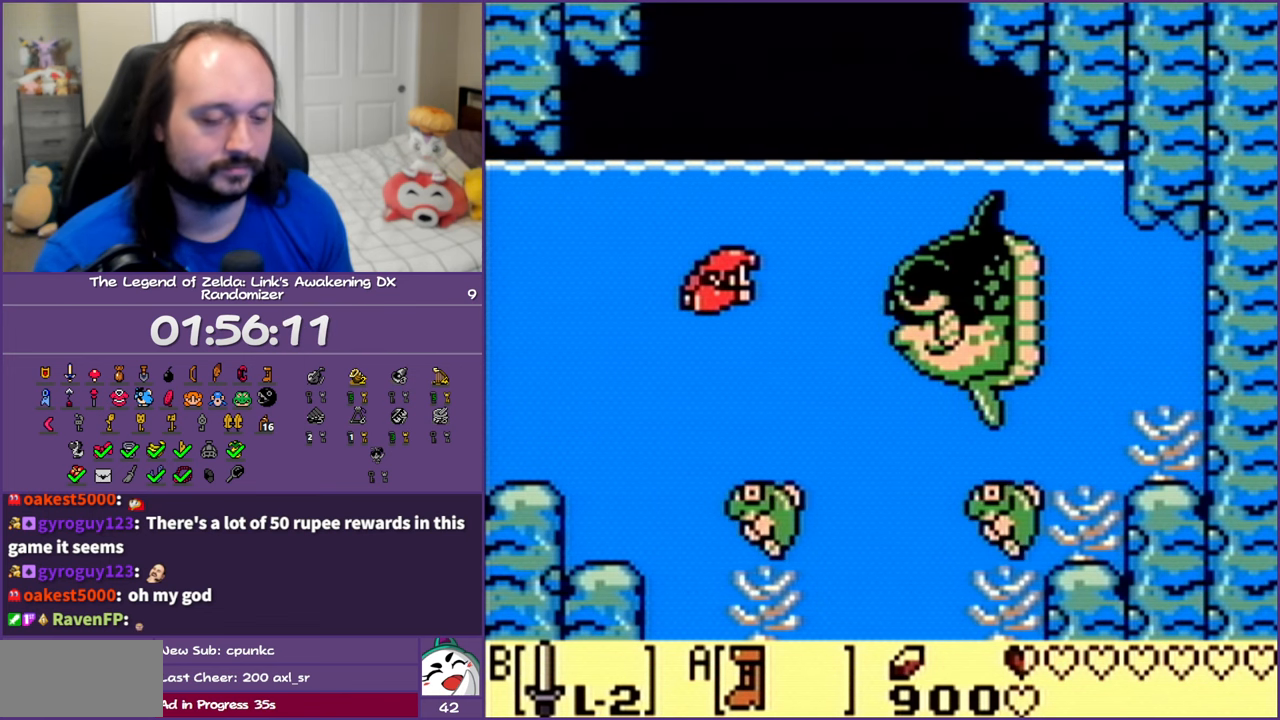
Gameplay with a controller (Nintendo layout); each line is a JSON object with the inputs held at the frame after it. "events" lists button and stick changes between this image and that frame as [ms after this image, input, new state], when the widget could be followed in between. Not read: L3 R3.
{"buttons": [], "events": [[283, "L1", "down"], [417, "L1", "up"]]}
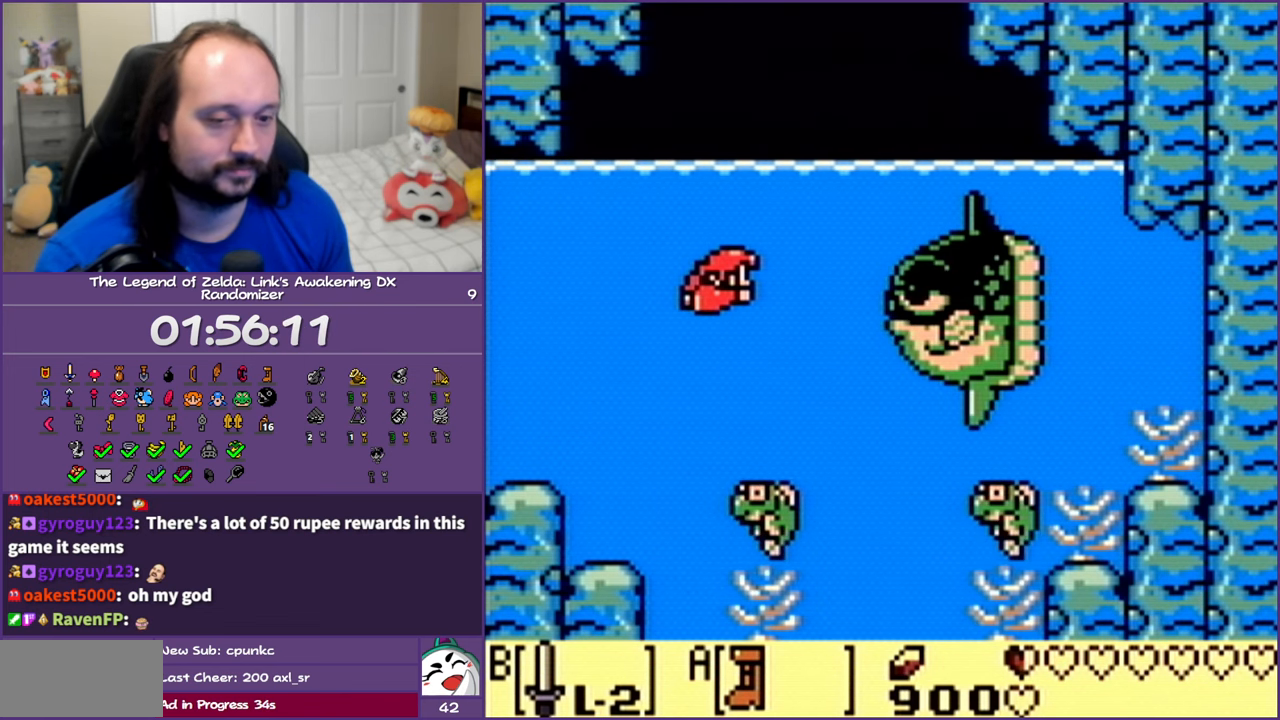
{"buttons": ["R1"], "events": [[183, "R1", "down"], [217, "L1", "down"], [300, "R1", "up"], [350, "L1", "up"], [467, "R1", "down"]]}
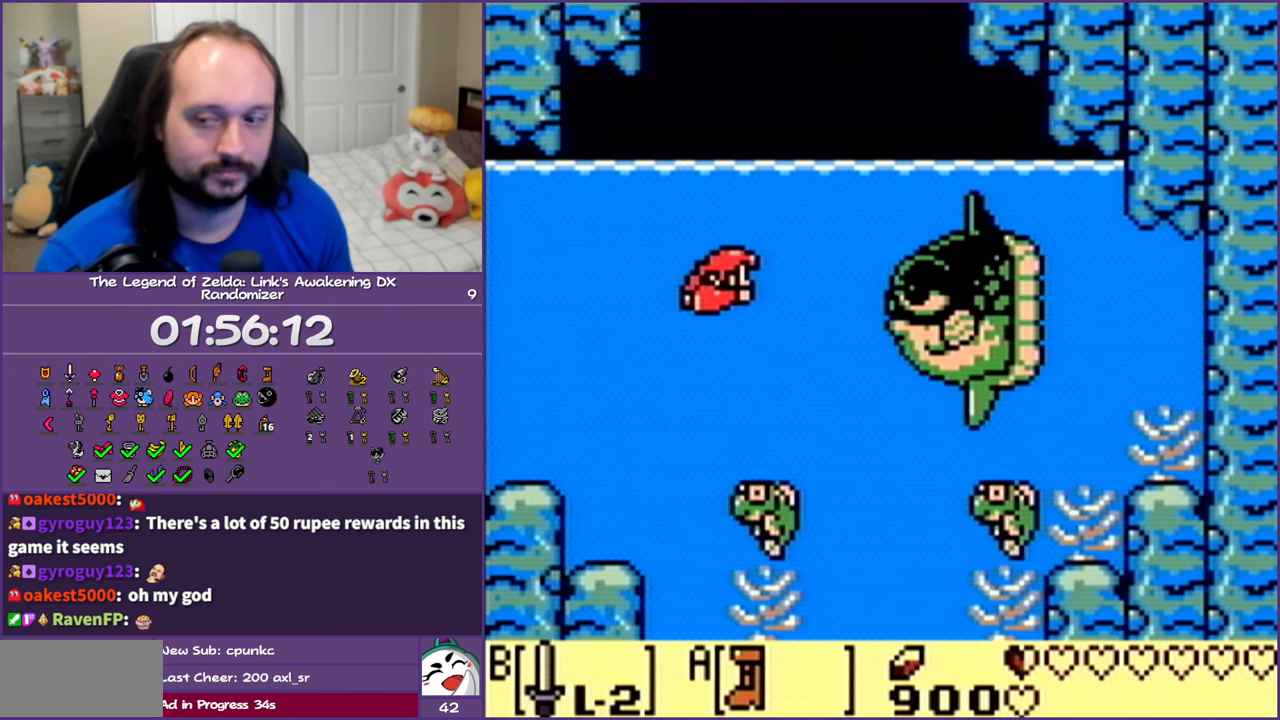
{"buttons": ["R1"], "events": [[133, "R1", "up"], [183, "L1", "down"], [400, "L1", "up"], [467, "R1", "down"]]}
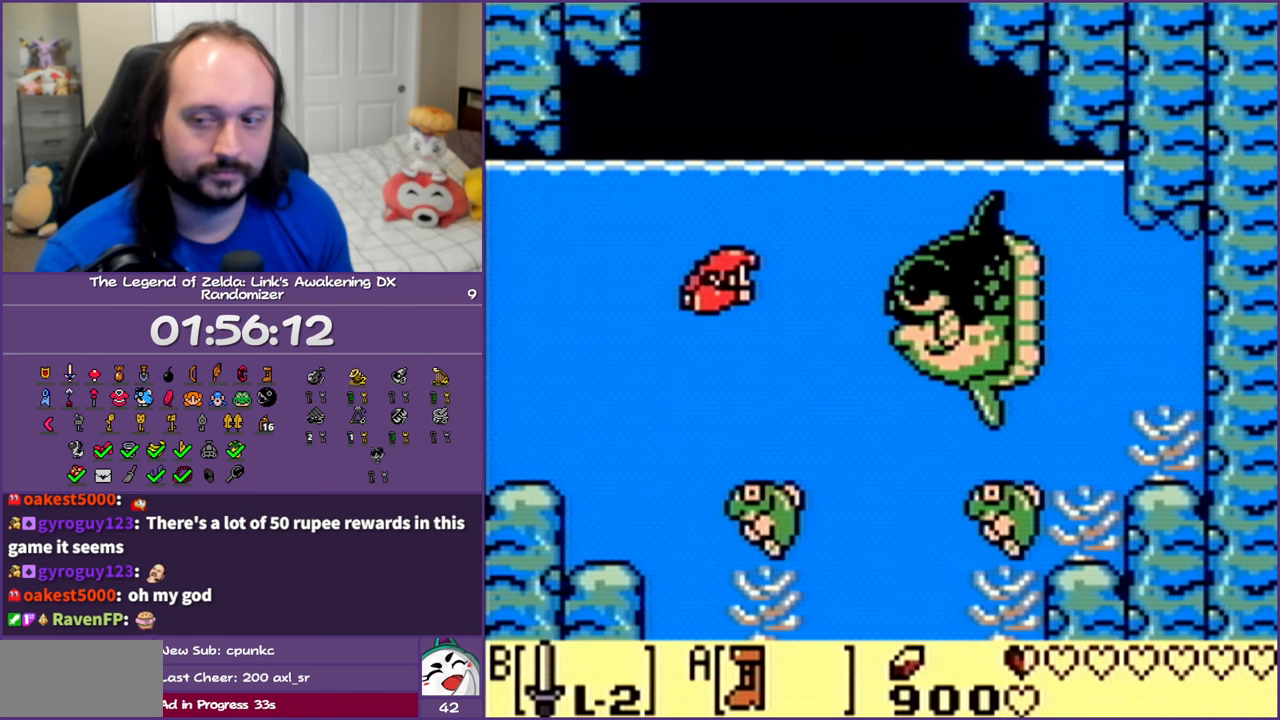
{"buttons": [], "events": [[200, "R1", "up"], [350, "L1", "down"], [500, "L1", "up"]]}
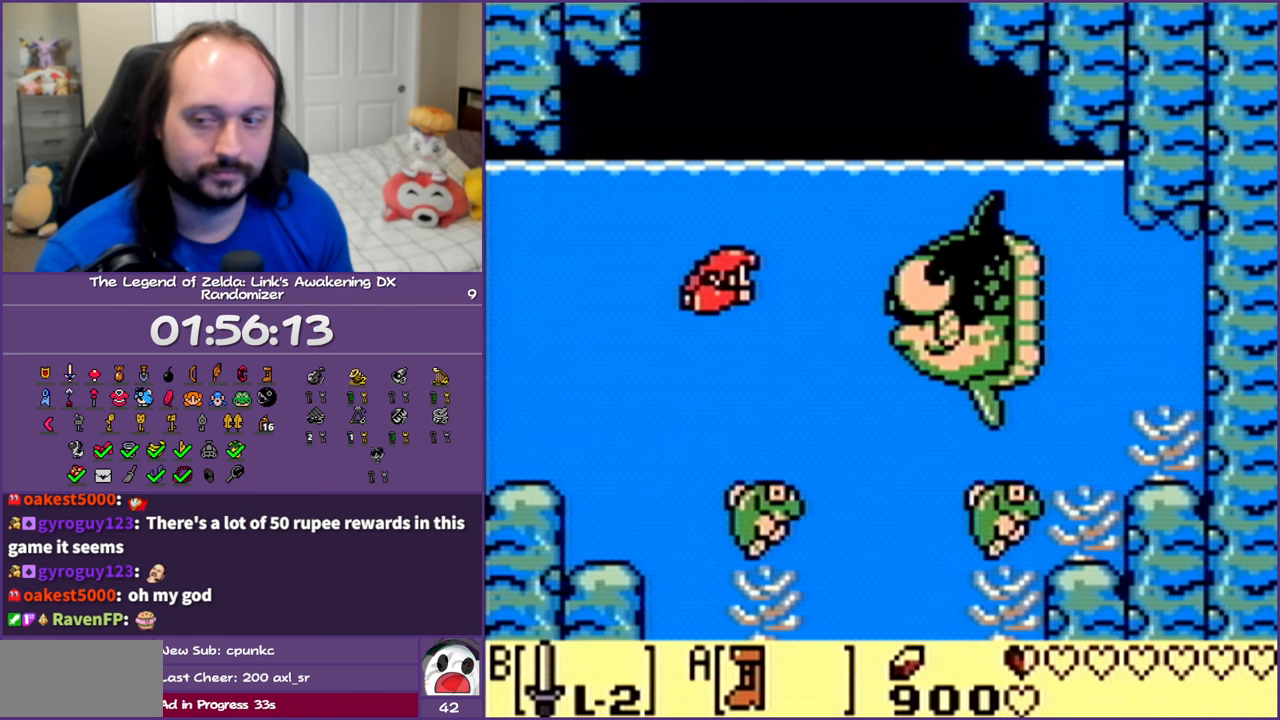
{"buttons": [], "events": [[67, "R1", "down"], [233, "R1", "up"], [283, "L1", "down"], [467, "L1", "up"]]}
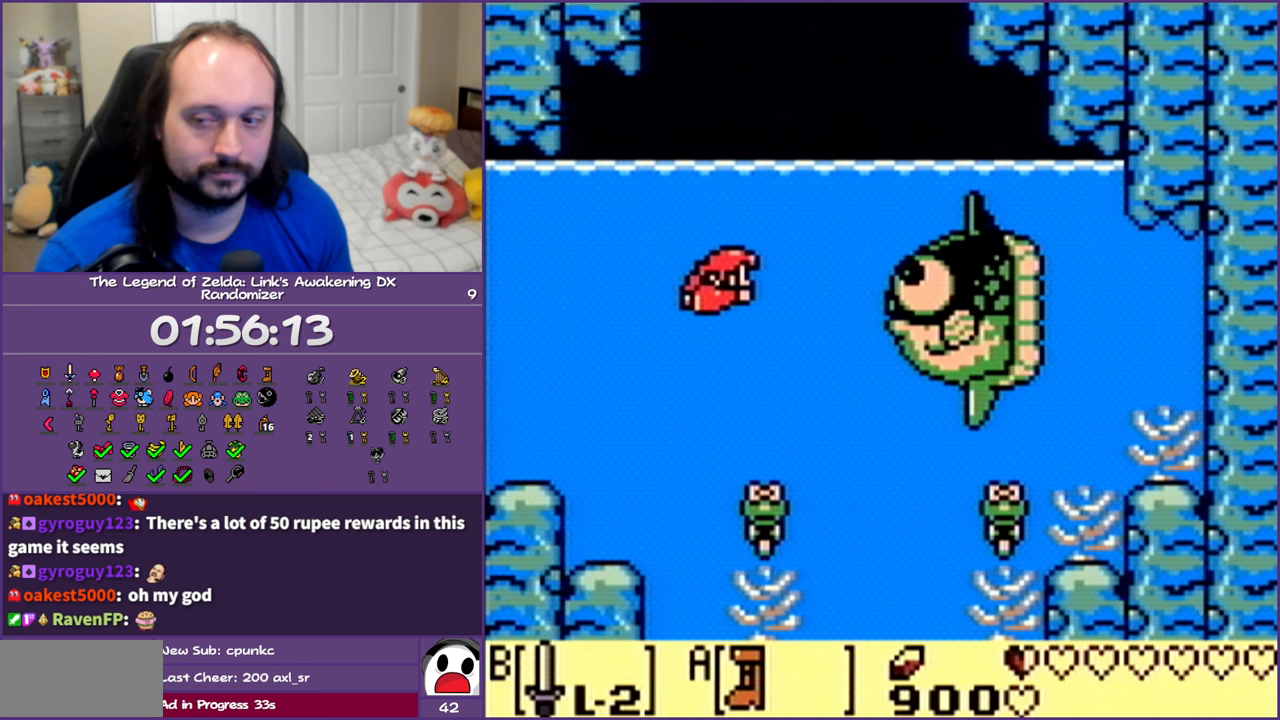
{"buttons": ["L1"], "events": [[83, "R1", "down"], [317, "R1", "up"], [400, "L1", "down"]]}
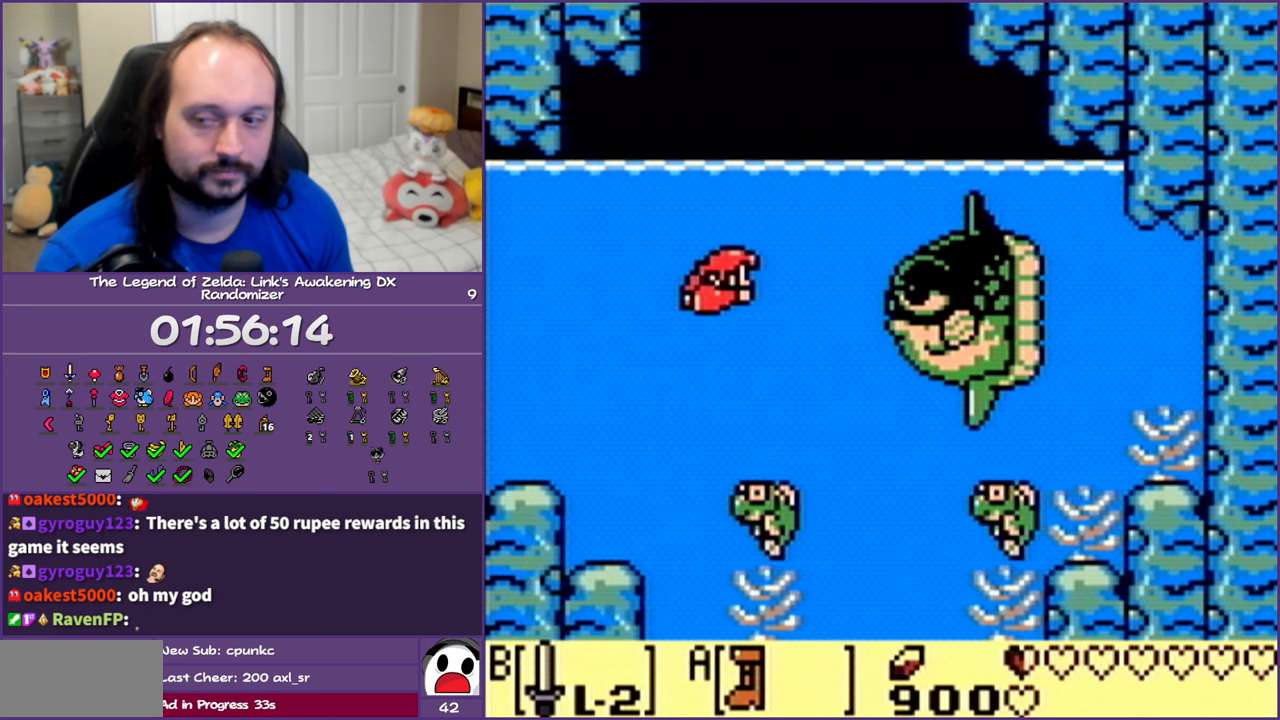
{"buttons": ["R1"], "events": [[200, "L1", "up"], [383, "R1", "down"]]}
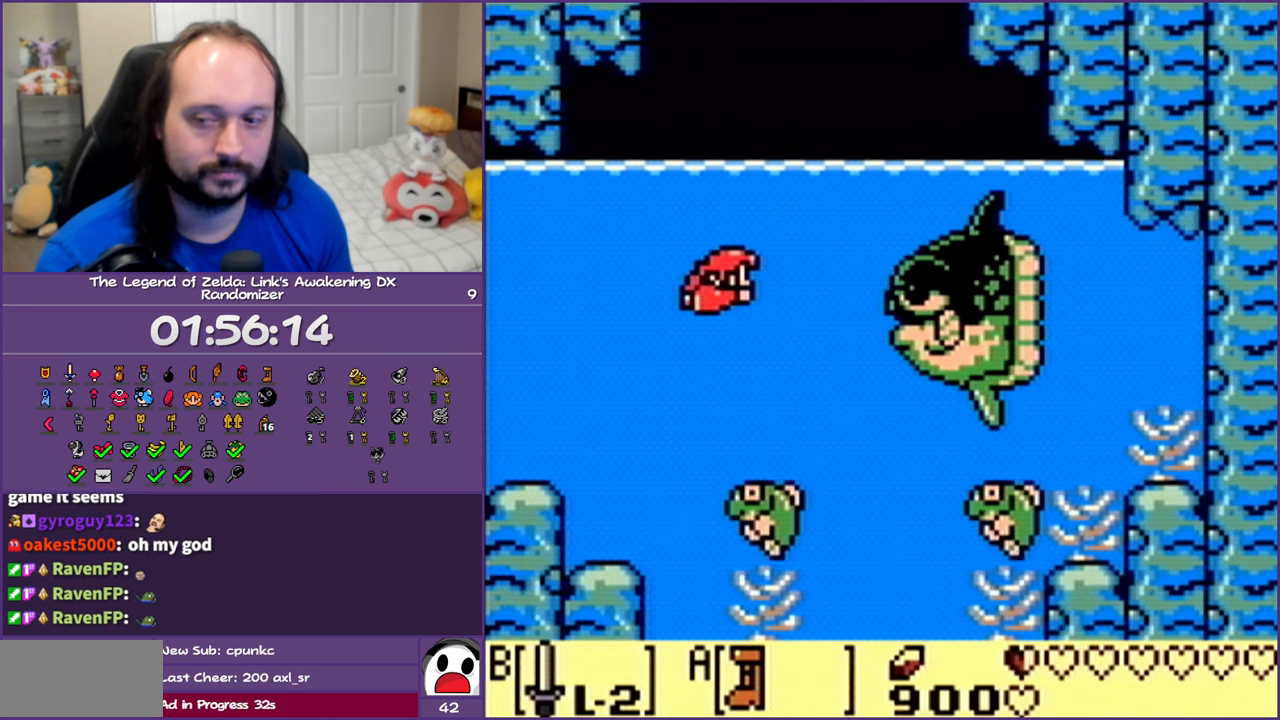
{"buttons": [], "events": [[17, "R1", "up"], [33, "L1", "down"], [217, "L1", "up"], [217, "R1", "down"], [450, "R1", "up"]]}
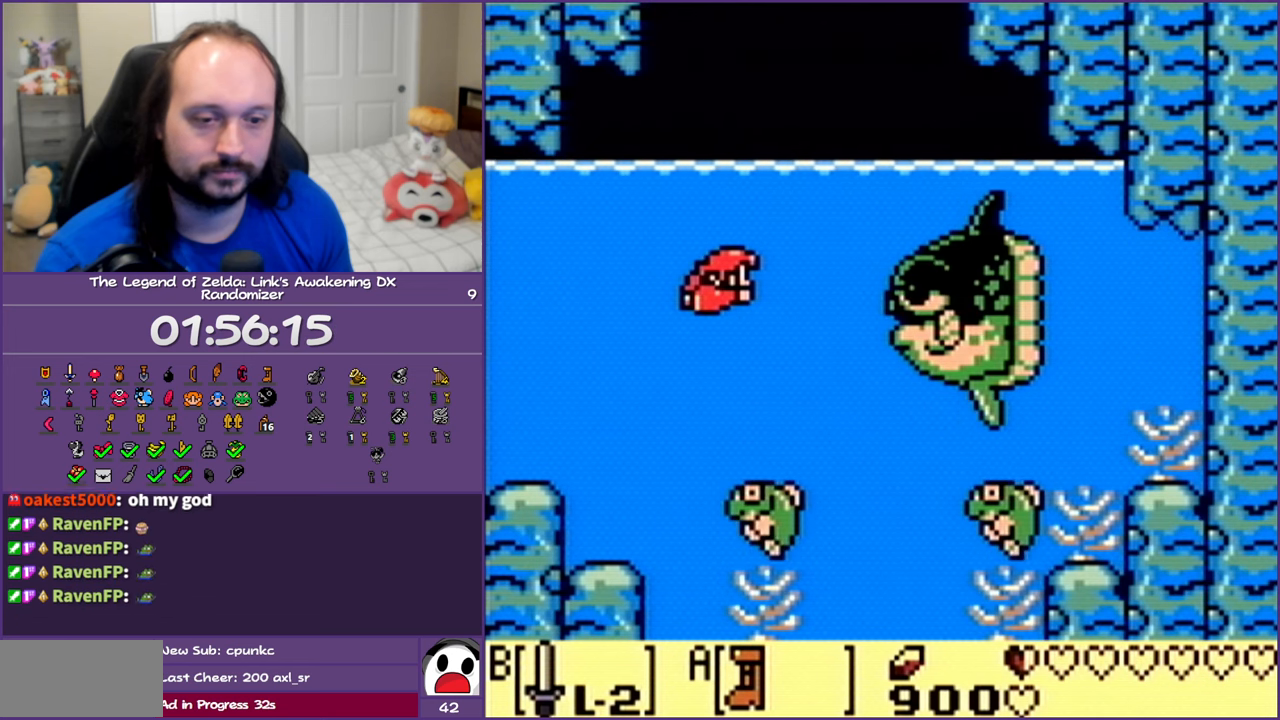
{"buttons": ["R1"], "events": [[67, "L1", "down"], [300, "L1", "up"], [383, "R1", "down"]]}
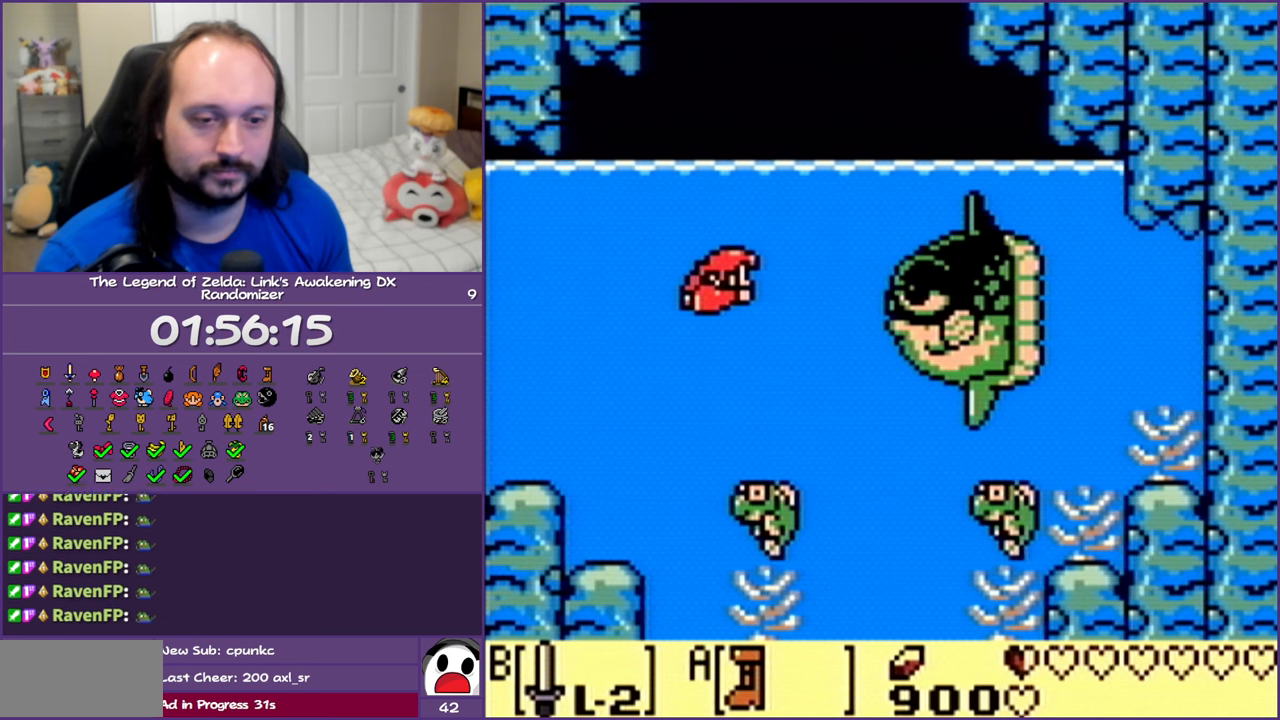
{"buttons": ["R1"], "events": [[150, "R1", "up"], [250, "L1", "down"], [417, "L1", "up"], [417, "R1", "down"]]}
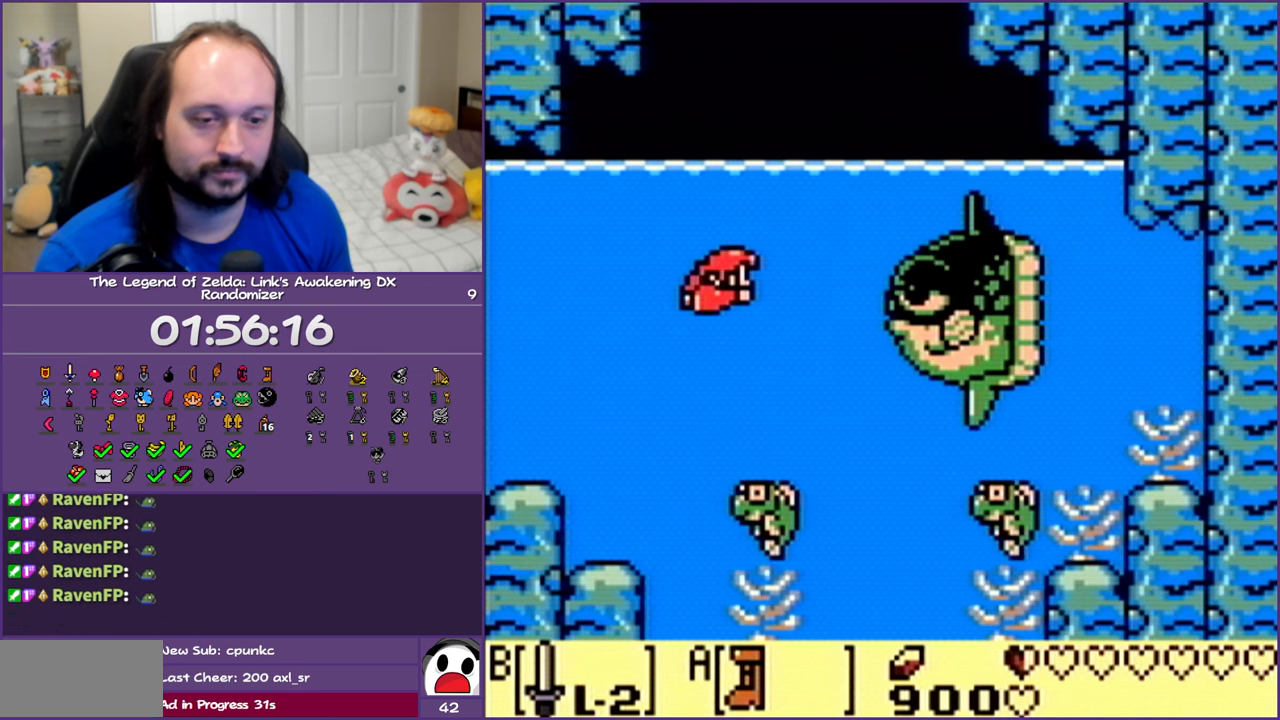
{"buttons": [], "events": [[150, "R1", "up"], [200, "L1", "down"], [500, "L1", "up"]]}
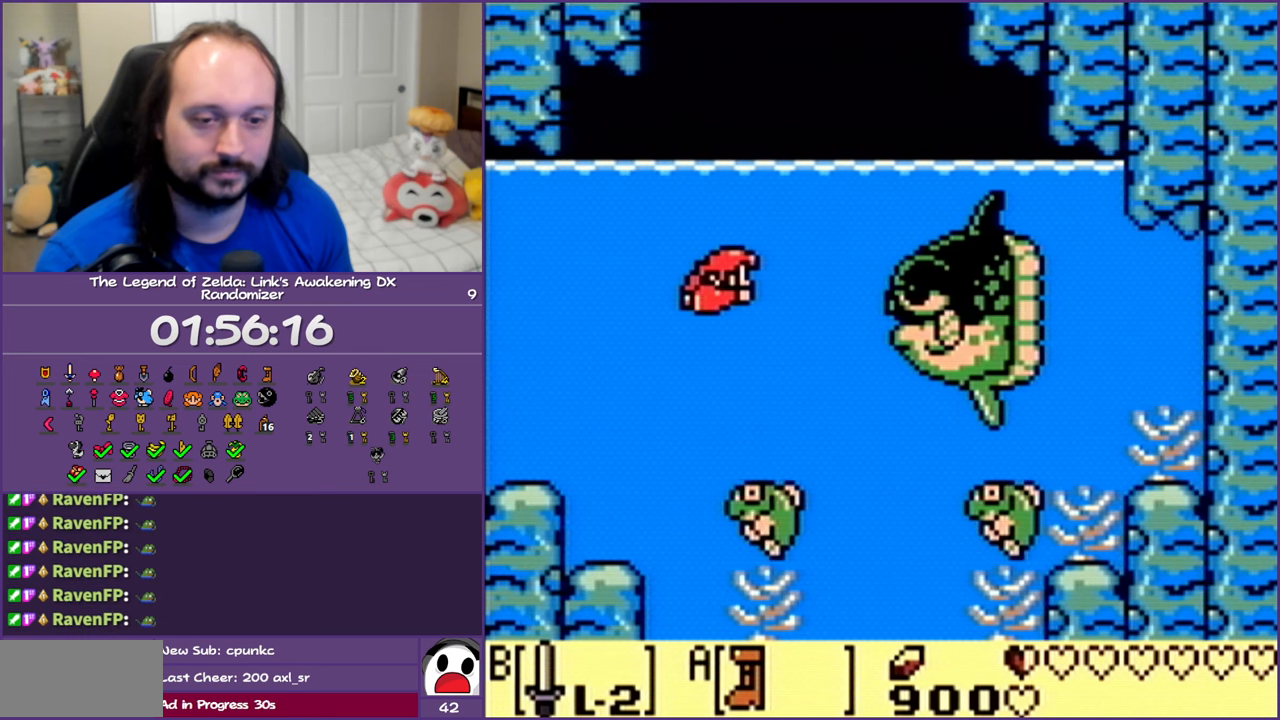
{"buttons": ["L1"], "events": [[33, "R1", "down"], [300, "R1", "up"], [350, "L1", "down"]]}
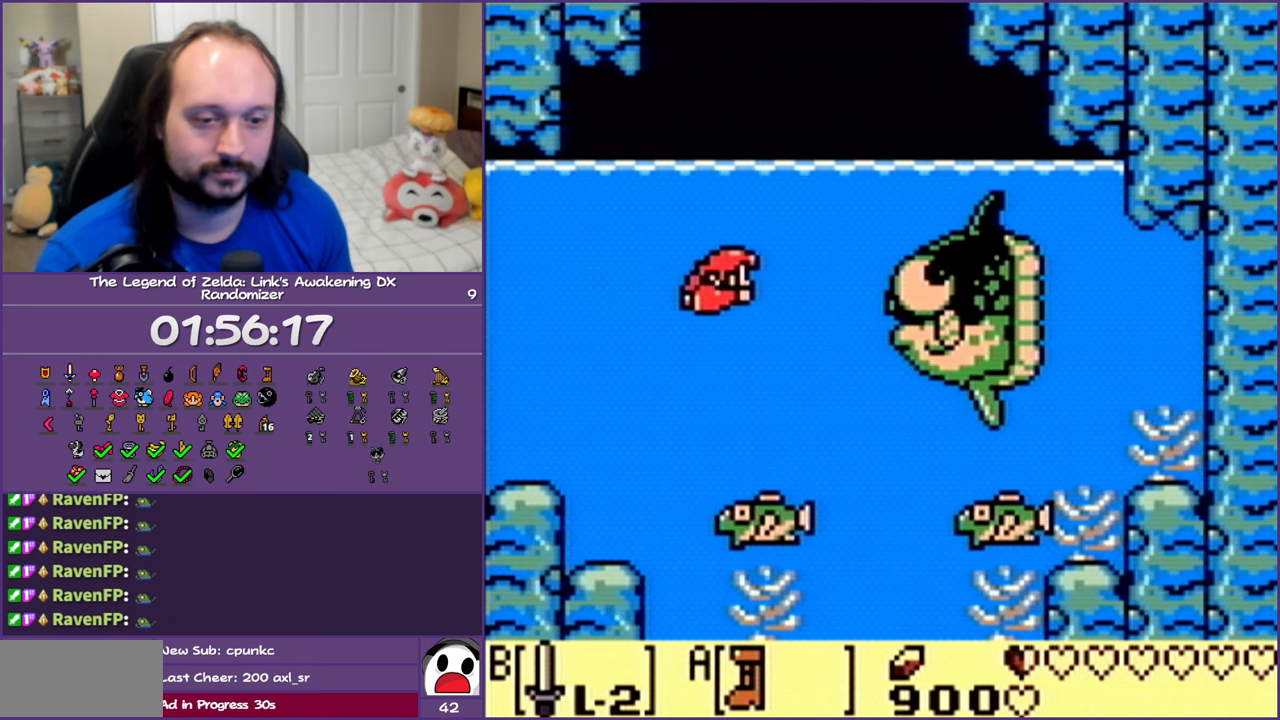
{"buttons": ["L1"], "events": [[200, "R1", "down"], [250, "L1", "up"], [483, "L1", "down"], [483, "R1", "up"]]}
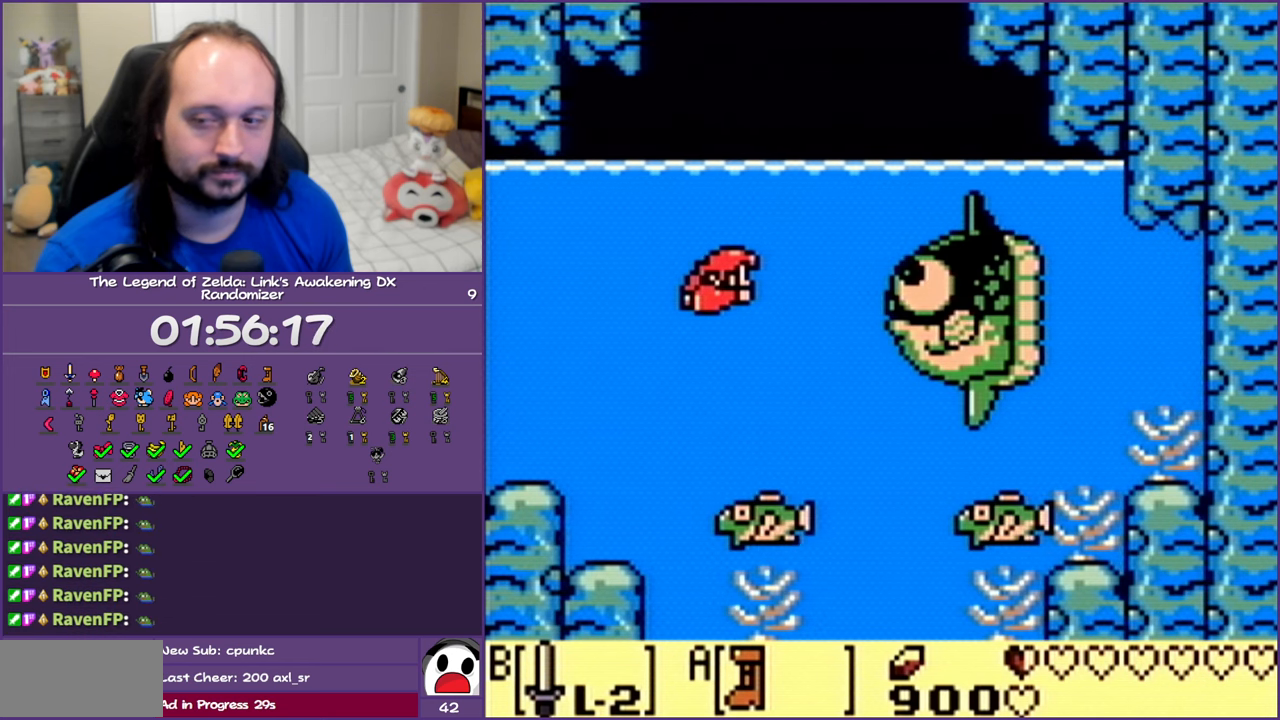
{"buttons": [], "events": [[483, "L1", "up"]]}
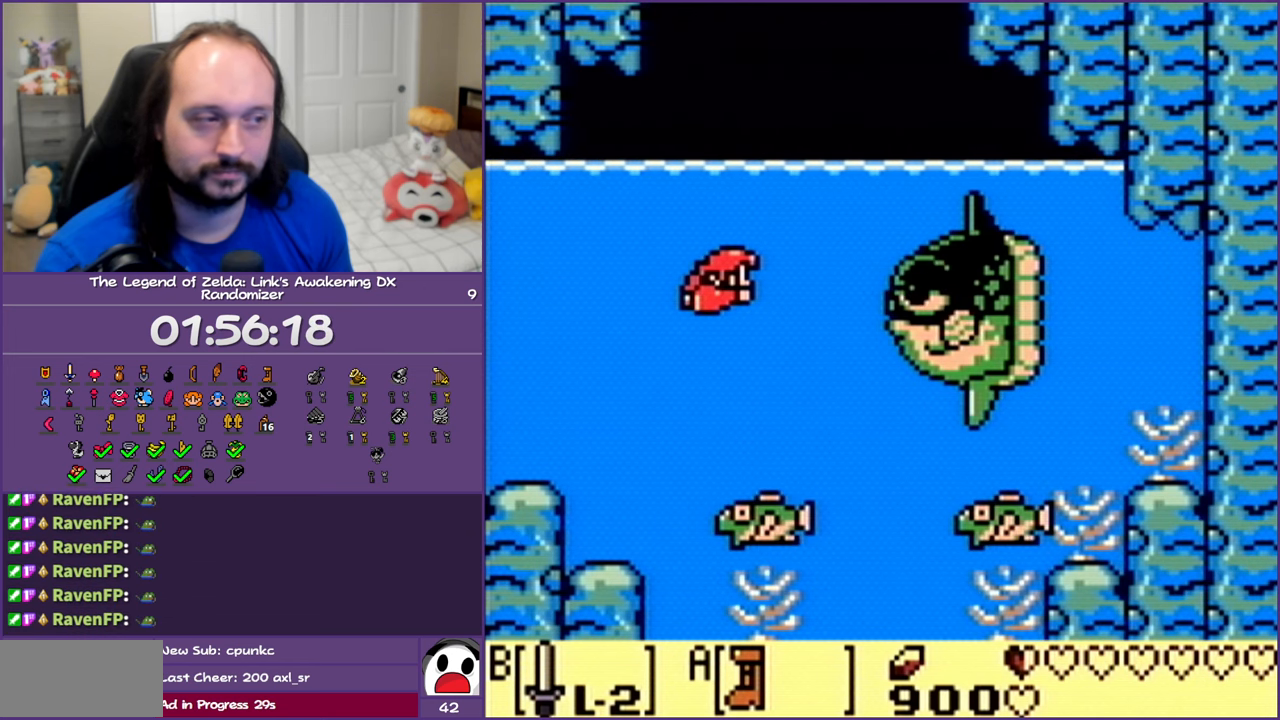
{"buttons": [], "events": []}
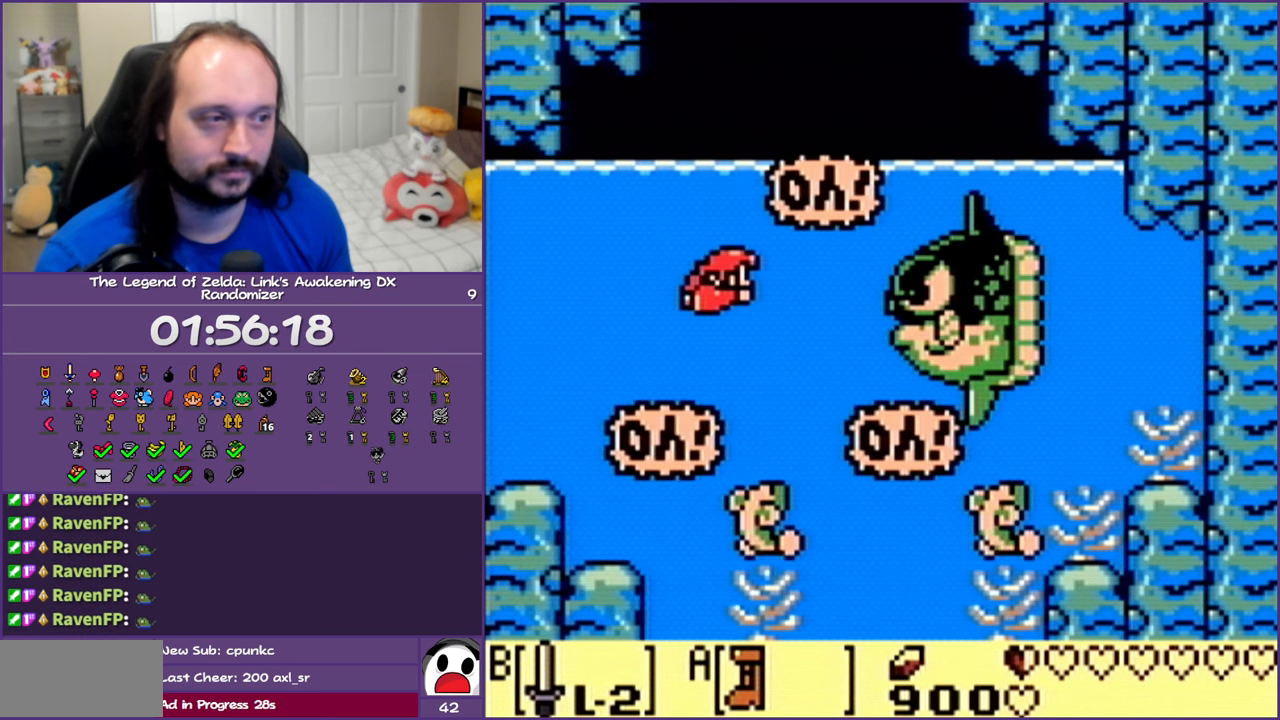
{"buttons": [], "events": [[167, "R1", "down"], [233, "L1", "down"], [450, "R1", "up"], [467, "L1", "up"]]}